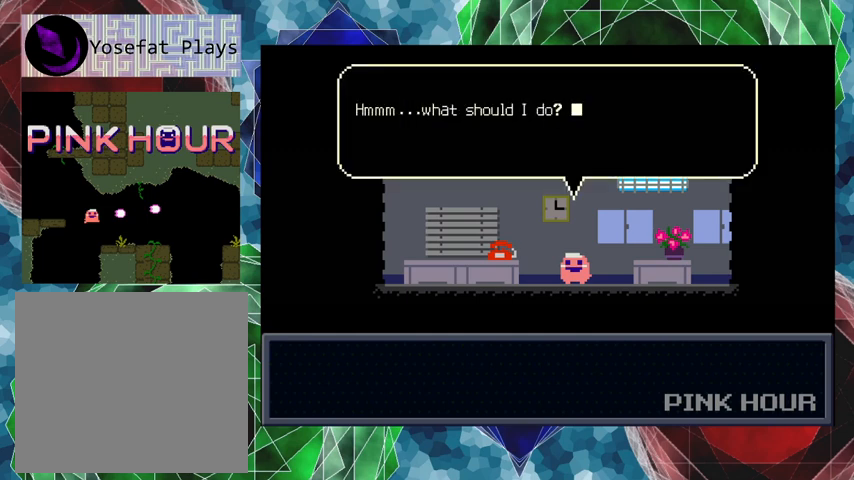
Gameplay with a controller (Nintendo layout); each line is a JSON object with the inputs held at the frame after it. "events" lists button and stick changes between this image and that frame as [ms after this image, input, new state], when the widget could be followed in between. Not read: L3 R3 right_stick.
{"buttons": ["B"], "left_stick": "center", "events": [[500, "B", "down"]]}
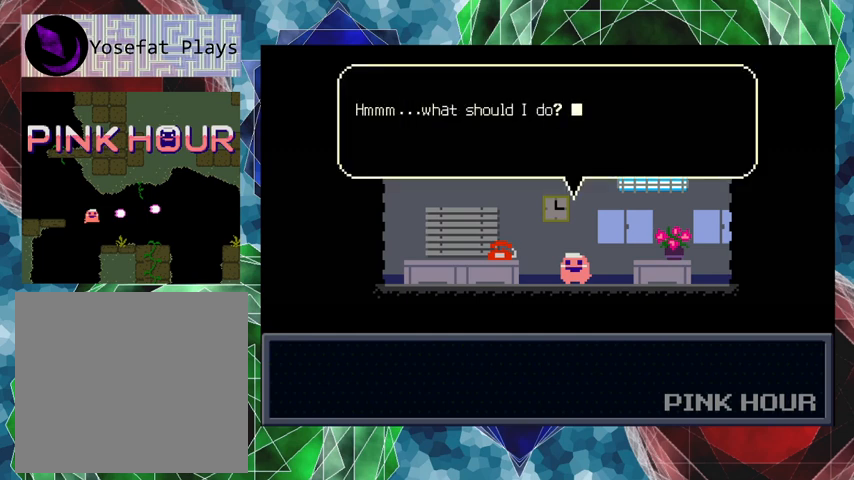
{"buttons": [], "left_stick": "center", "events": [[133, "B", "up"]]}
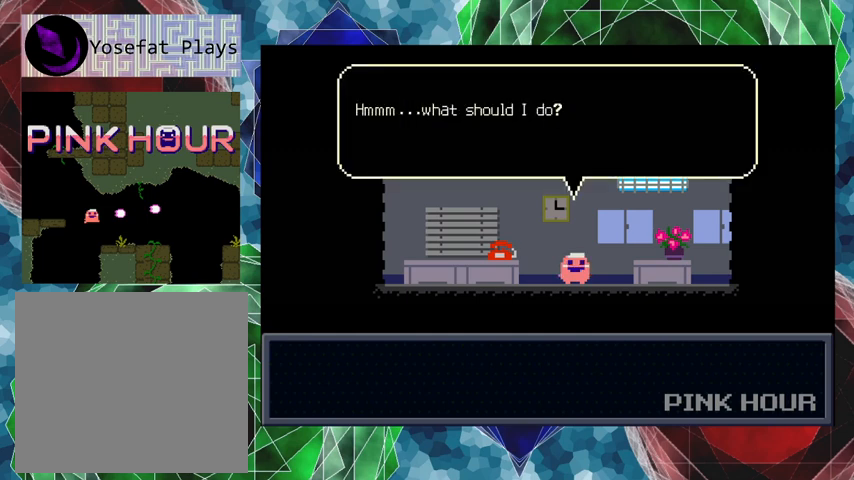
{"buttons": [], "left_stick": "center", "events": []}
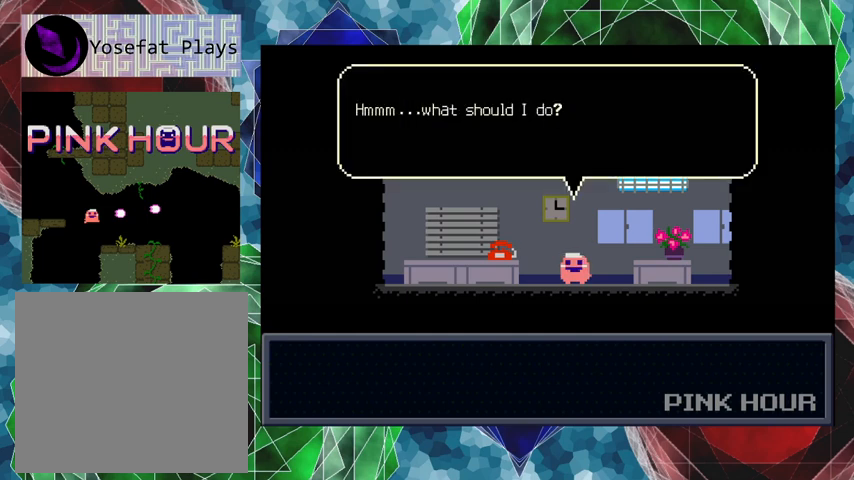
{"buttons": [], "left_stick": "center", "events": []}
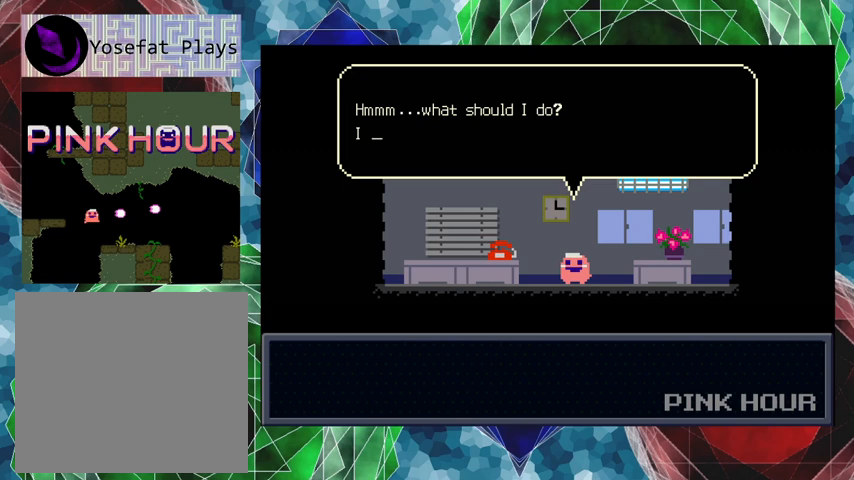
{"buttons": [], "left_stick": "center", "events": []}
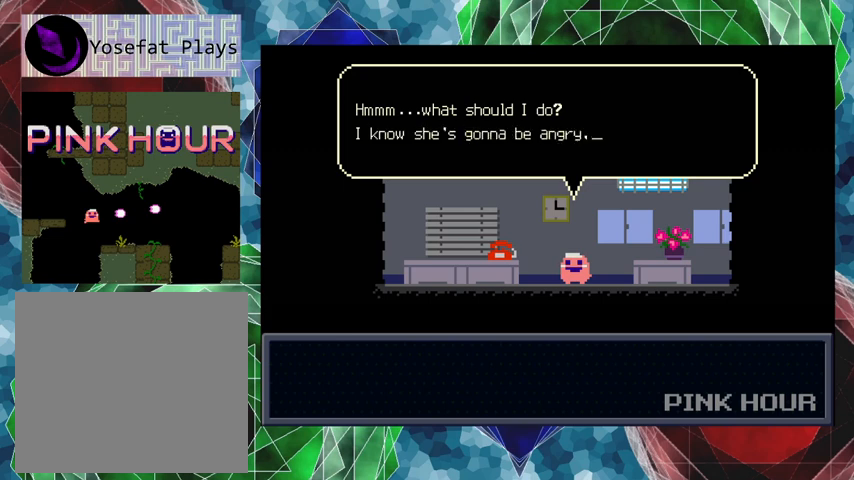
{"buttons": [], "left_stick": "center", "events": []}
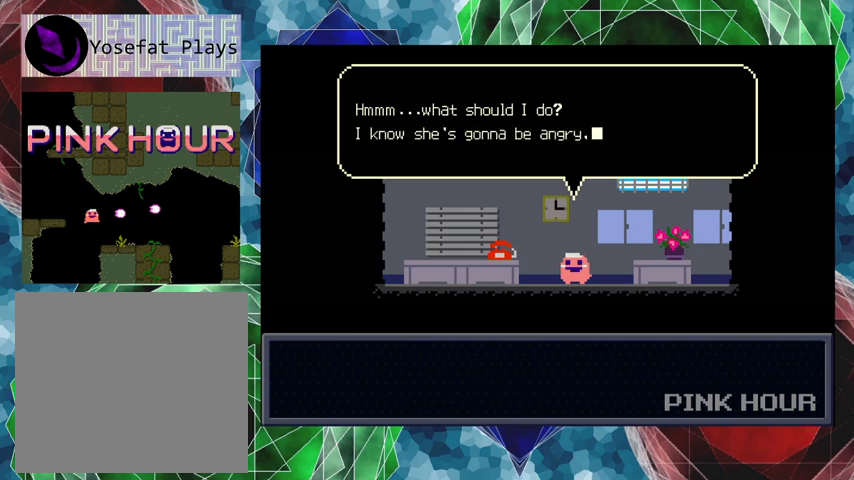
{"buttons": [], "left_stick": "center", "events": []}
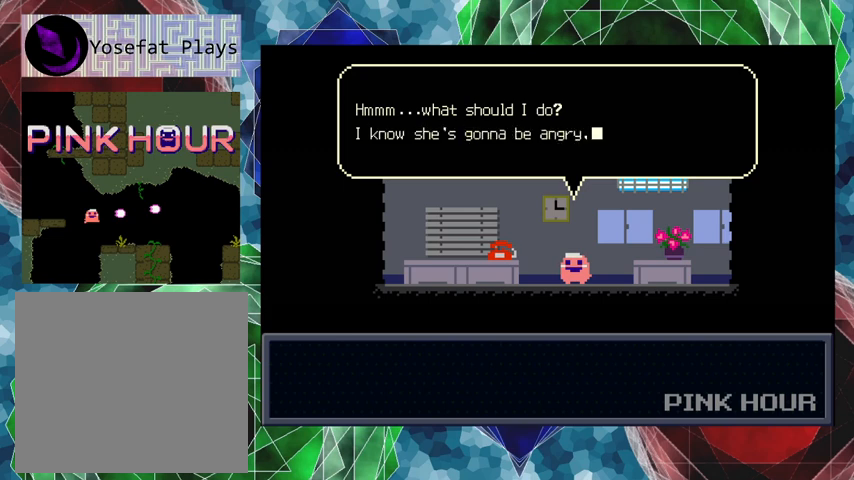
{"buttons": [], "left_stick": "center", "events": [[200, "B", "down"], [300, "B", "up"]]}
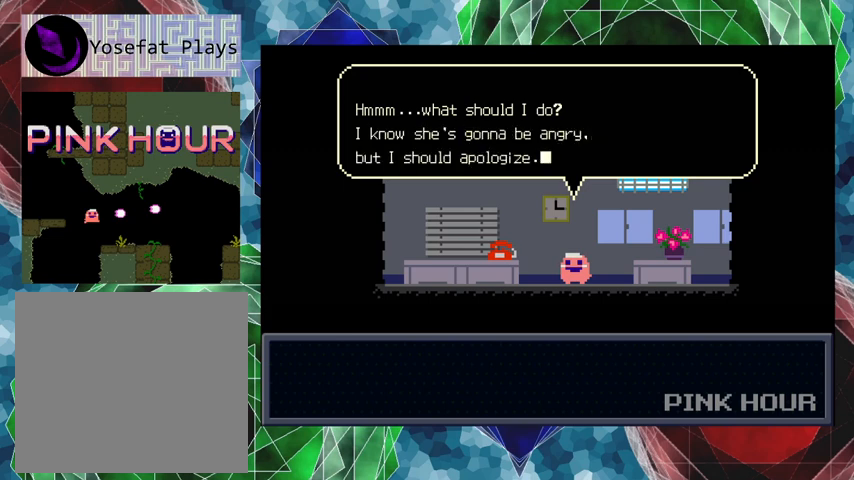
{"buttons": [], "left_stick": "center", "events": []}
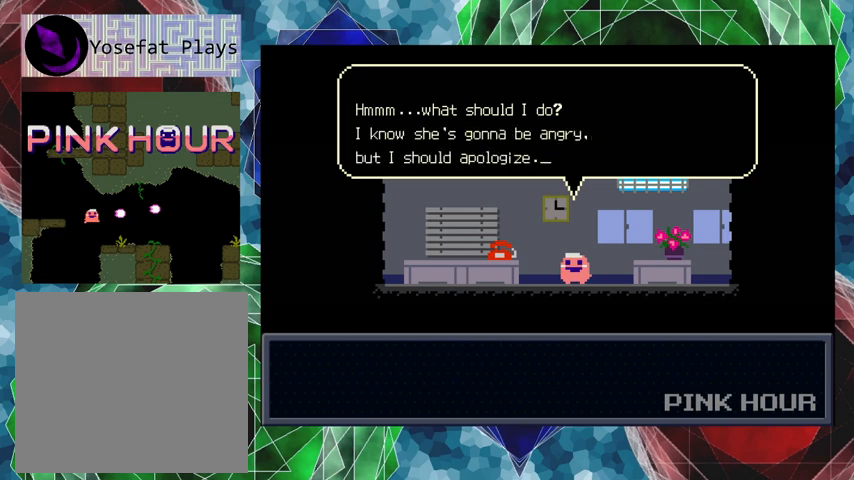
{"buttons": [], "left_stick": "center", "events": []}
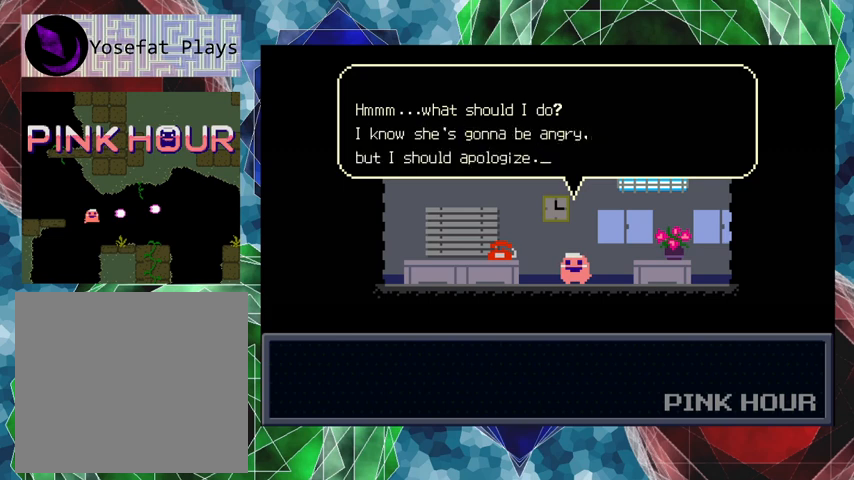
{"buttons": ["B"], "left_stick": "center", "events": [[400, "B", "down"]]}
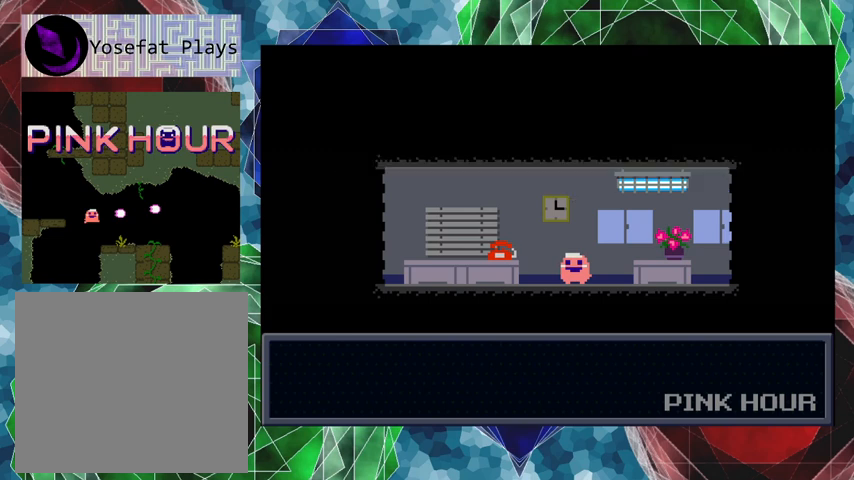
{"buttons": [], "left_stick": "center", "events": [[33, "B", "up"]]}